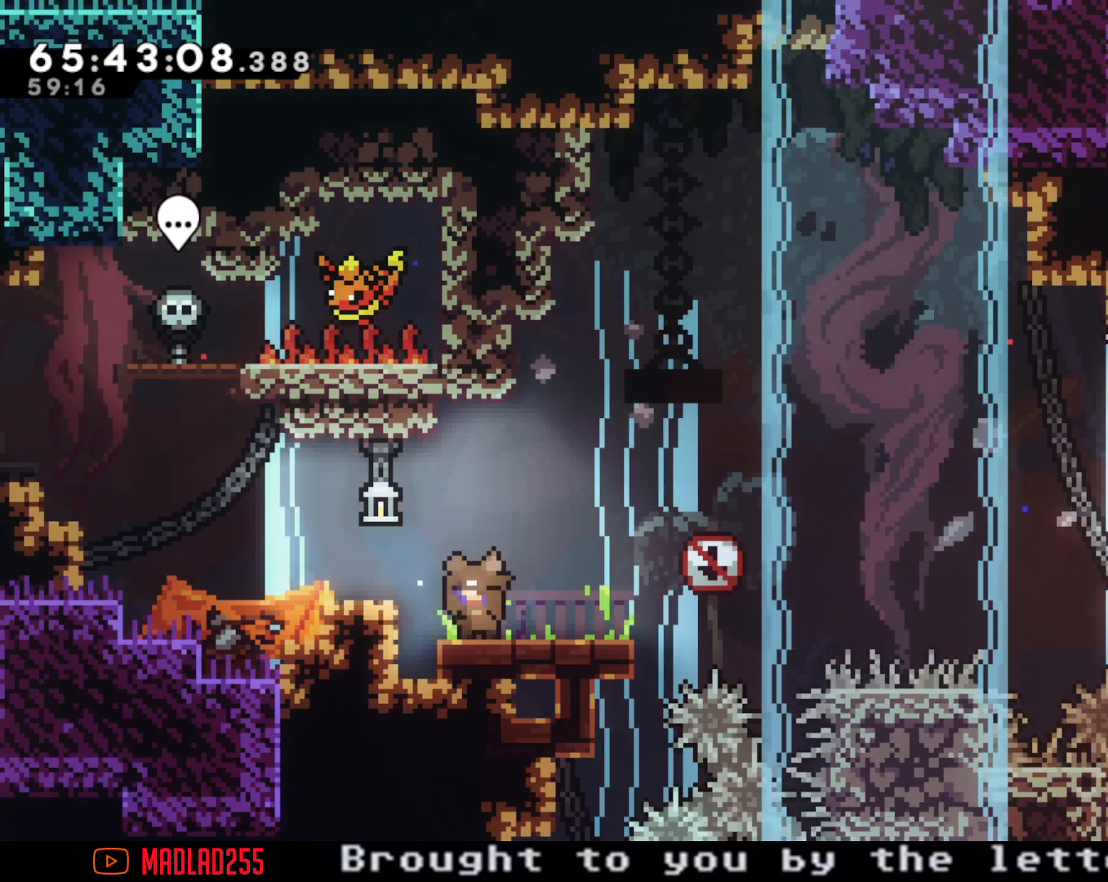
Gameplay with a controller (Nintendo layout); each line is a JSON object with the inputs held at the frame after it. "events" lists button and stick changes between this image and that frame as [ms after this image, input, new state], when the widget could be followed in between. Not read: L1 L3 R1 R3.
{"buttons": [], "left_stick": "left", "right_stick": "center", "events": [[33, "left_stick", "right"], [167, "left_stick", "center"], [500, "left_stick", "left"]]}
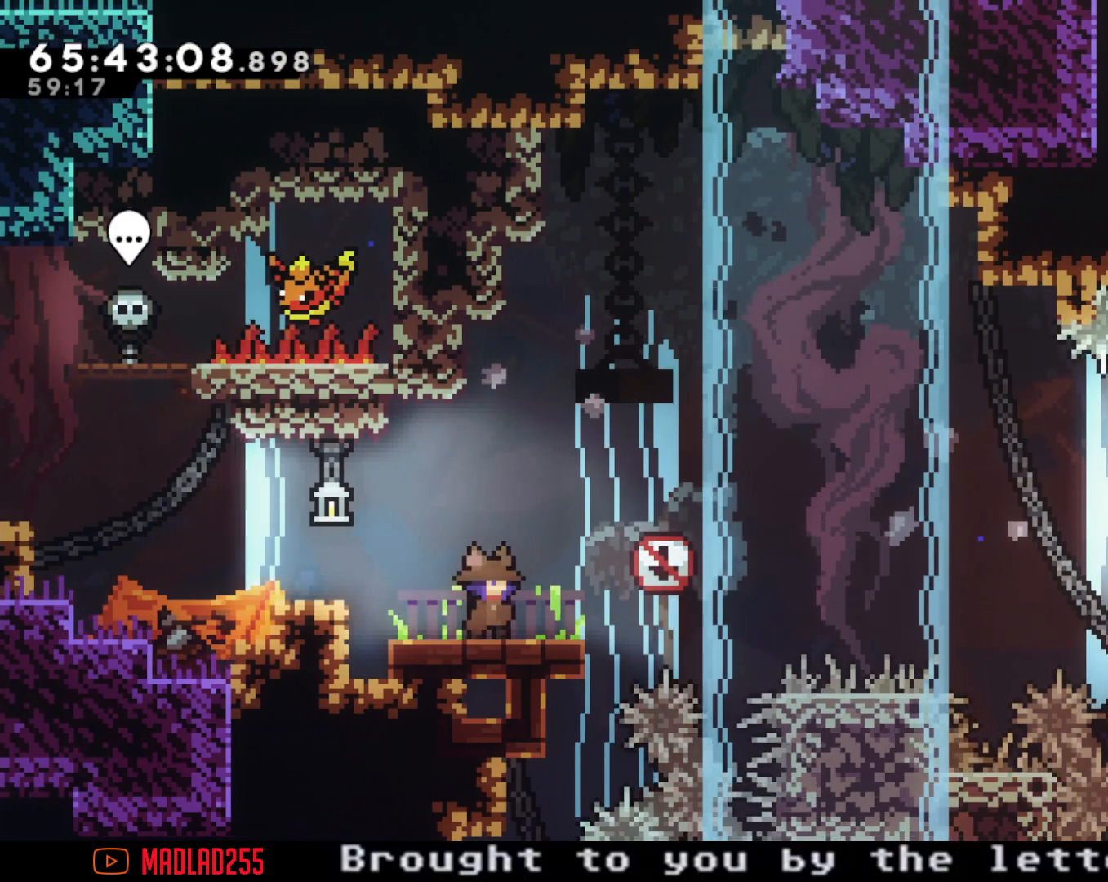
{"buttons": [], "left_stick": "center", "right_stick": "center", "events": [[184, "left_stick", "center"]]}
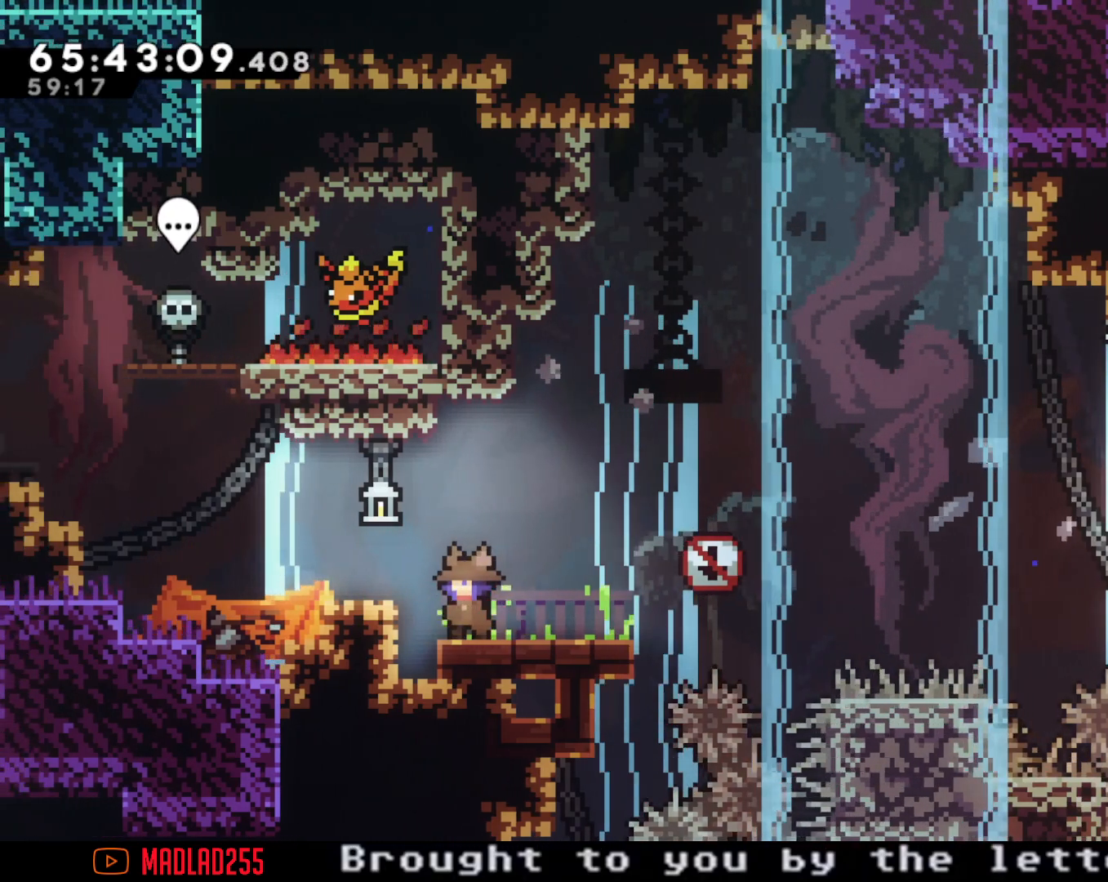
{"buttons": [], "left_stick": "right", "right_stick": "center", "events": [[367, "left_stick", "right"]]}
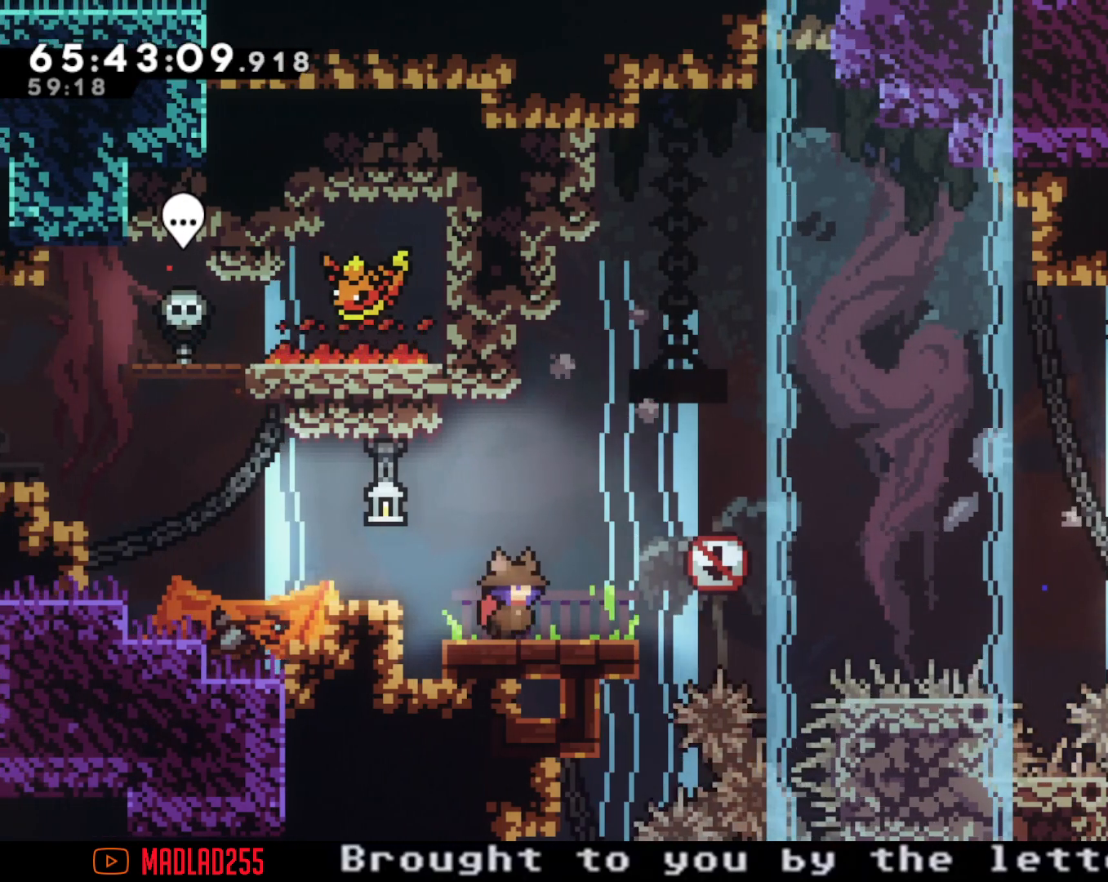
{"buttons": [], "left_stick": "center", "right_stick": "center", "events": [[100, "left_stick", "center"], [267, "left_stick", "right"], [451, "left_stick", "center"]]}
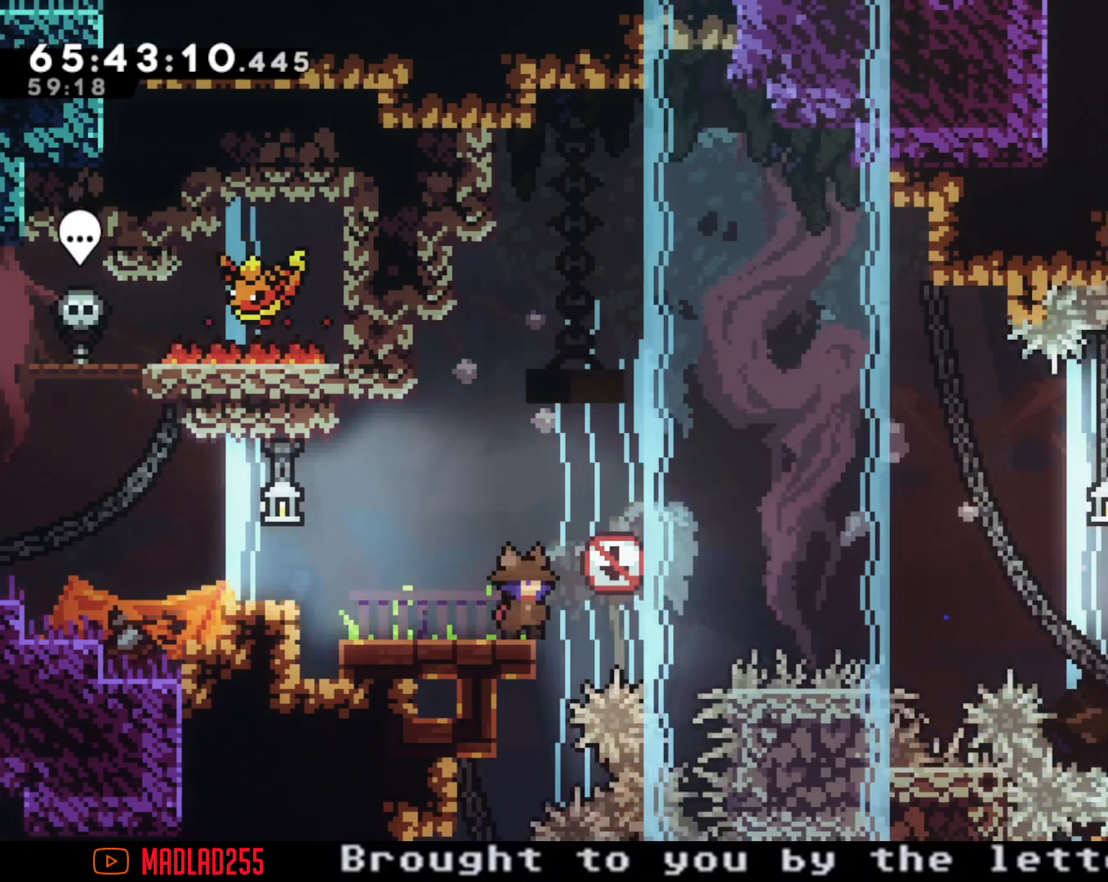
{"buttons": ["R2"], "left_stick": "left", "right_stick": "center", "events": [[150, "left_stick", "right"], [300, "left_stick", "left"], [350, "R2", "down"]]}
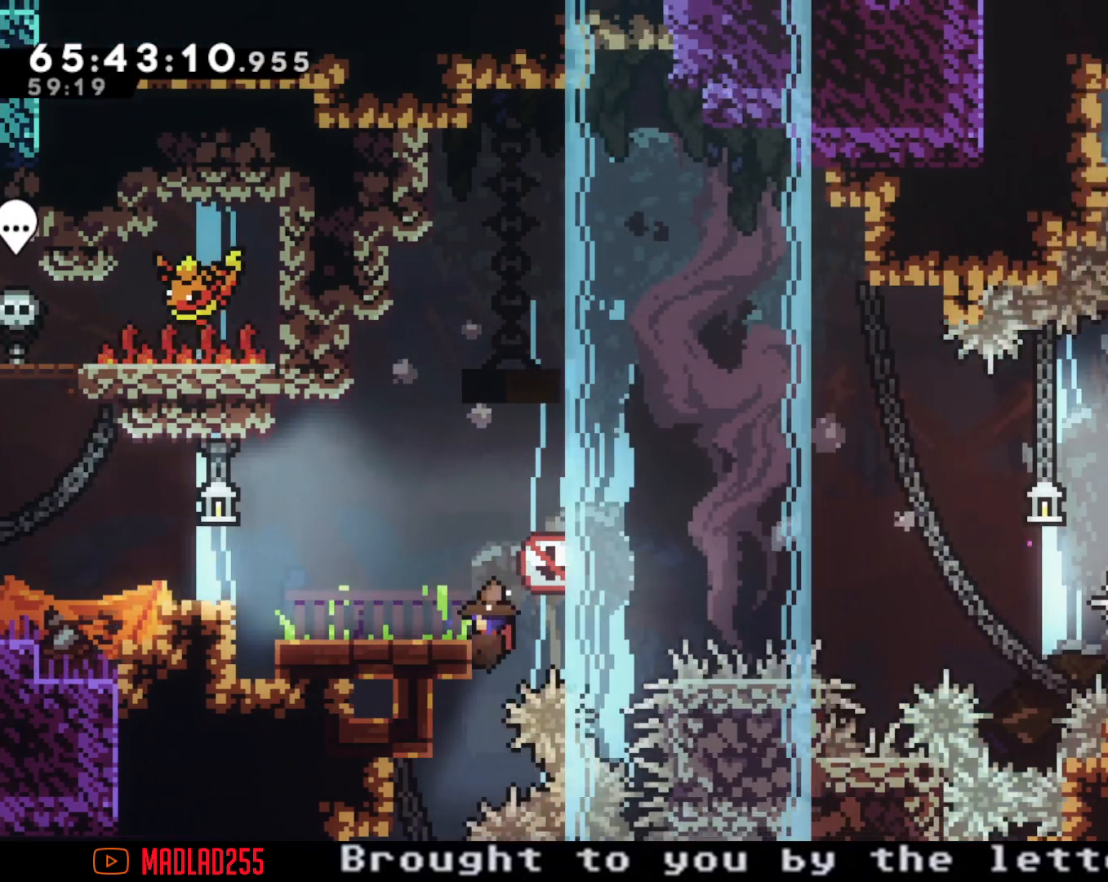
{"buttons": [], "left_stick": "left", "right_stick": "center", "events": [[134, "B", "down"], [384, "B", "up"], [384, "R2", "up"]]}
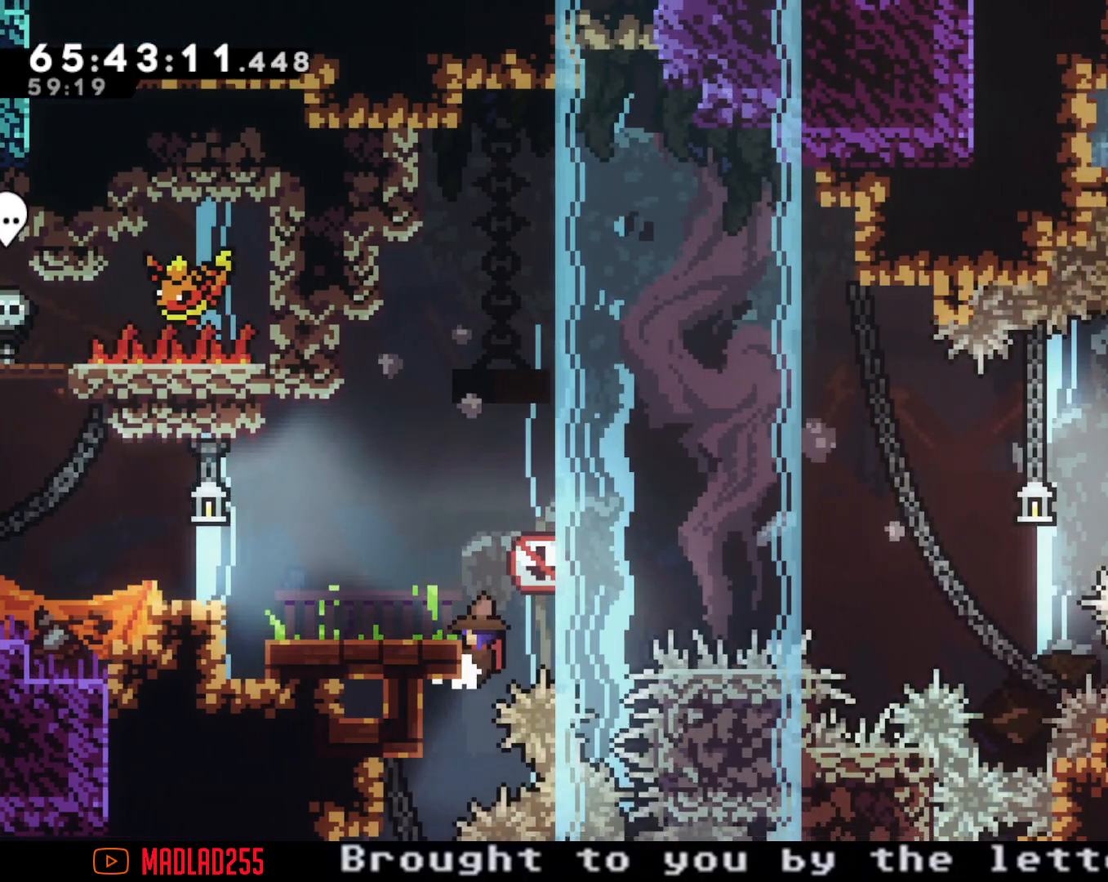
{"buttons": [], "left_stick": "left", "right_stick": "center", "events": [[250, "B", "down"], [317, "B", "up"]]}
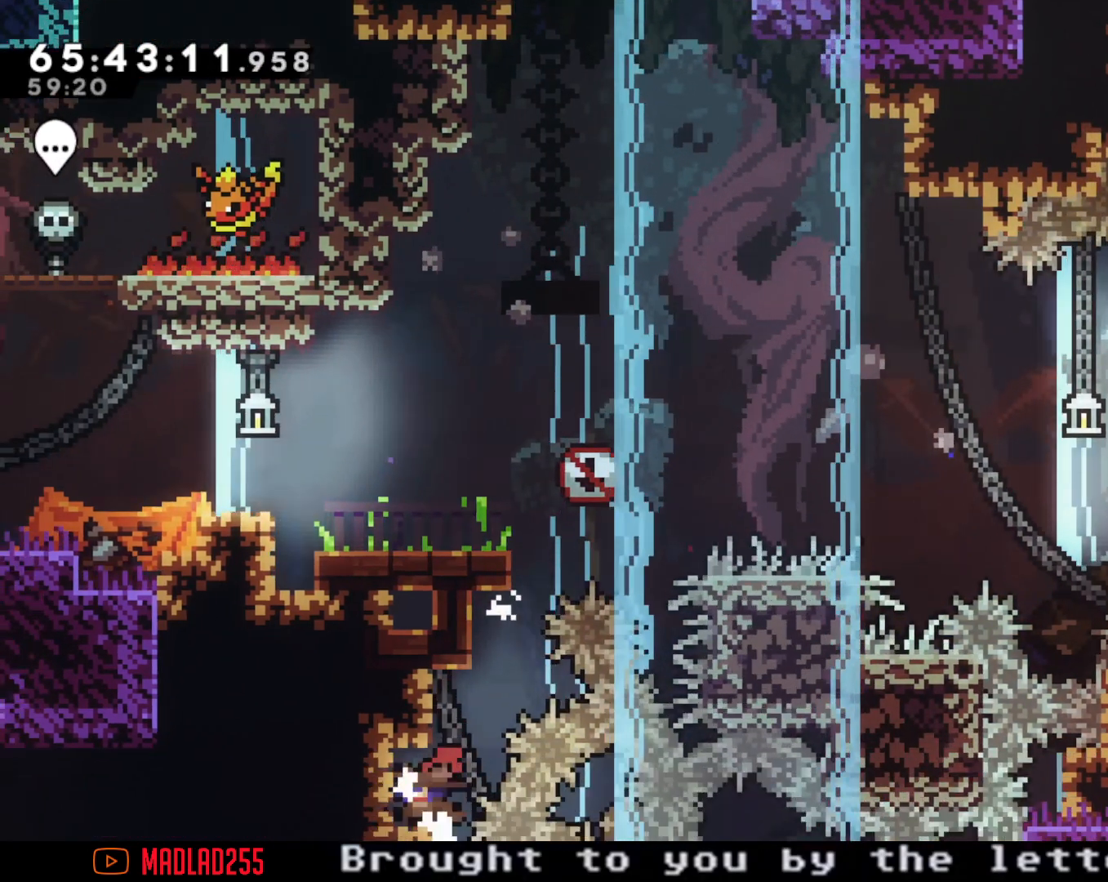
{"buttons": [], "left_stick": "center", "right_stick": "center", "events": [[384, "left_stick", "right"], [468, "left_stick", "center"]]}
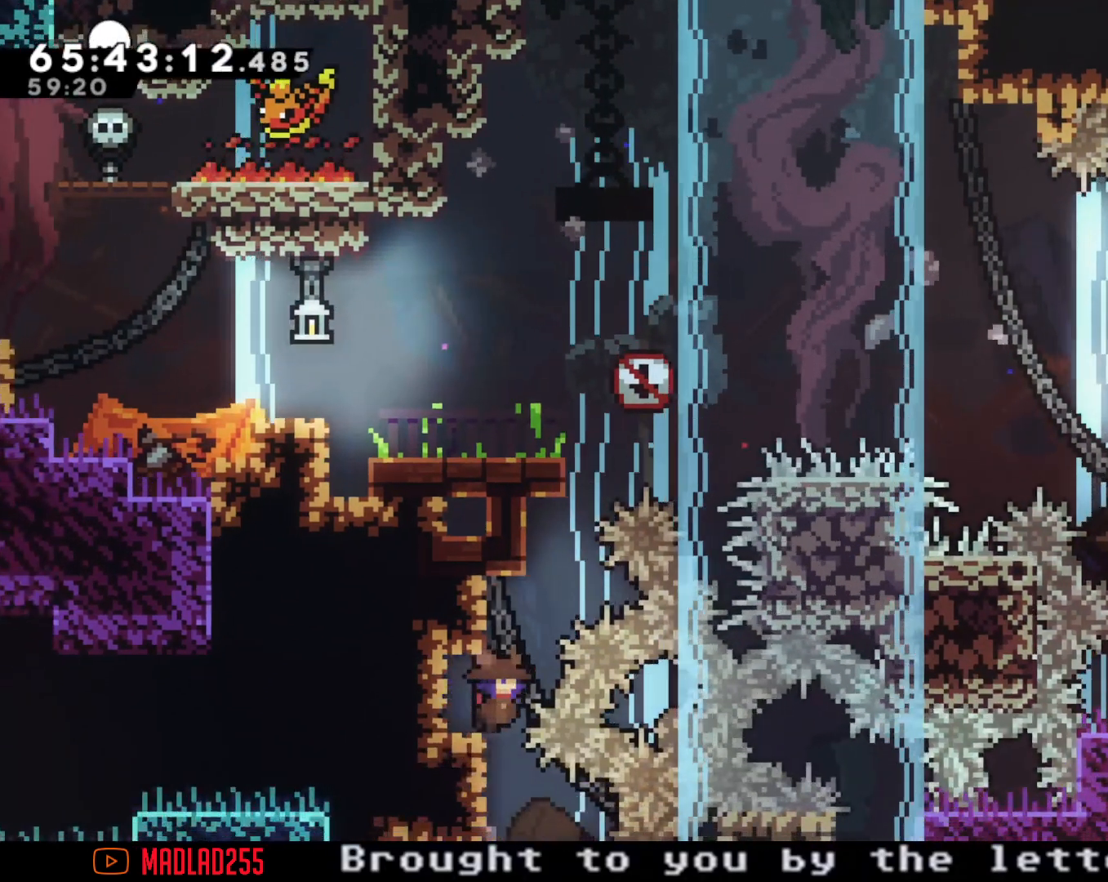
{"buttons": [], "left_stick": "center", "right_stick": "center", "events": []}
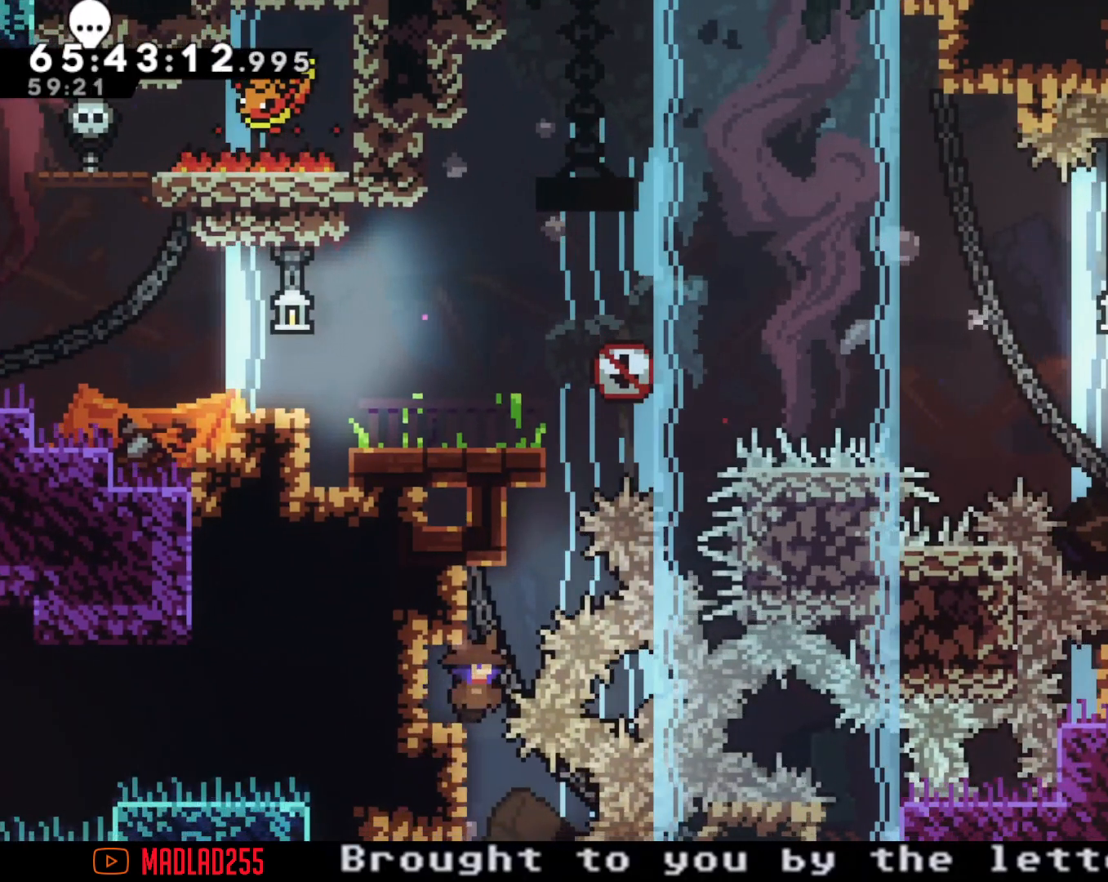
{"buttons": ["R2"], "left_stick": "center", "right_stick": "center", "events": [[17, "R2", "down"], [284, "left_stick", "right"], [334, "left_stick", "center"]]}
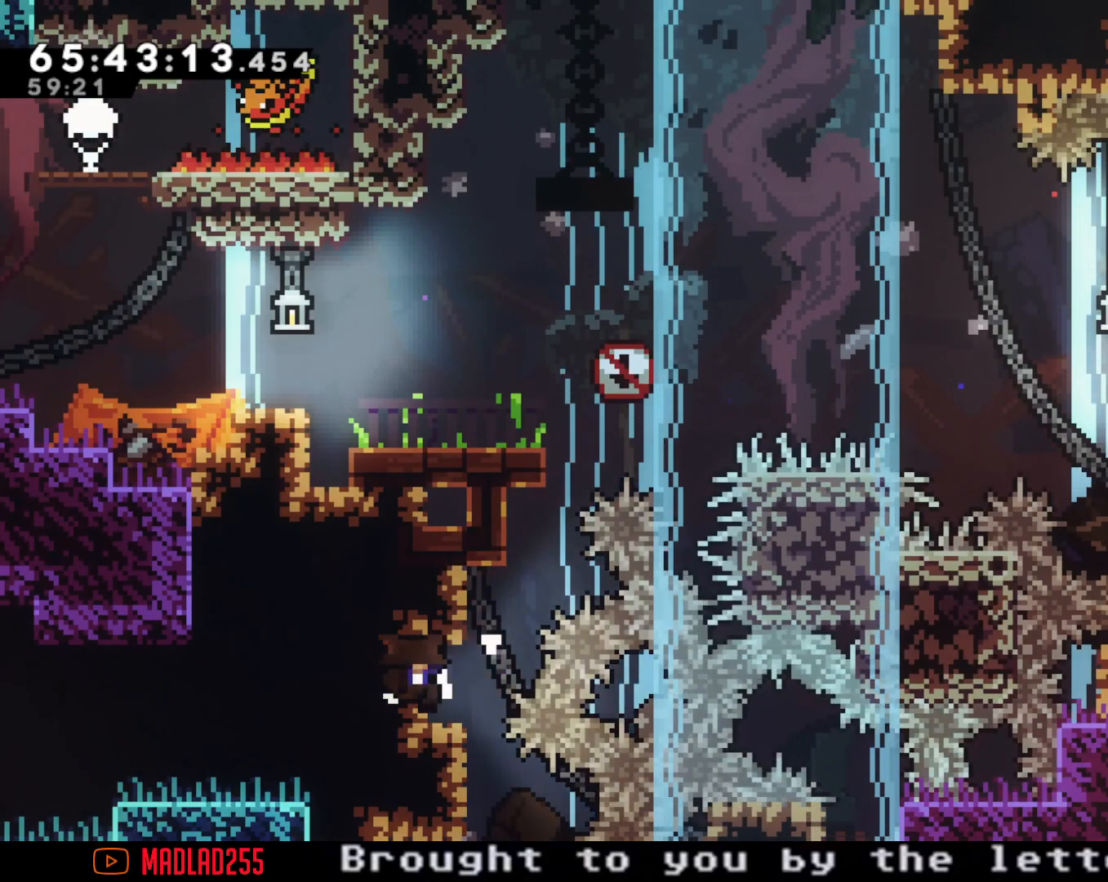
{"buttons": [], "left_stick": "center", "right_stick": "center", "events": [[384, "R2", "up"]]}
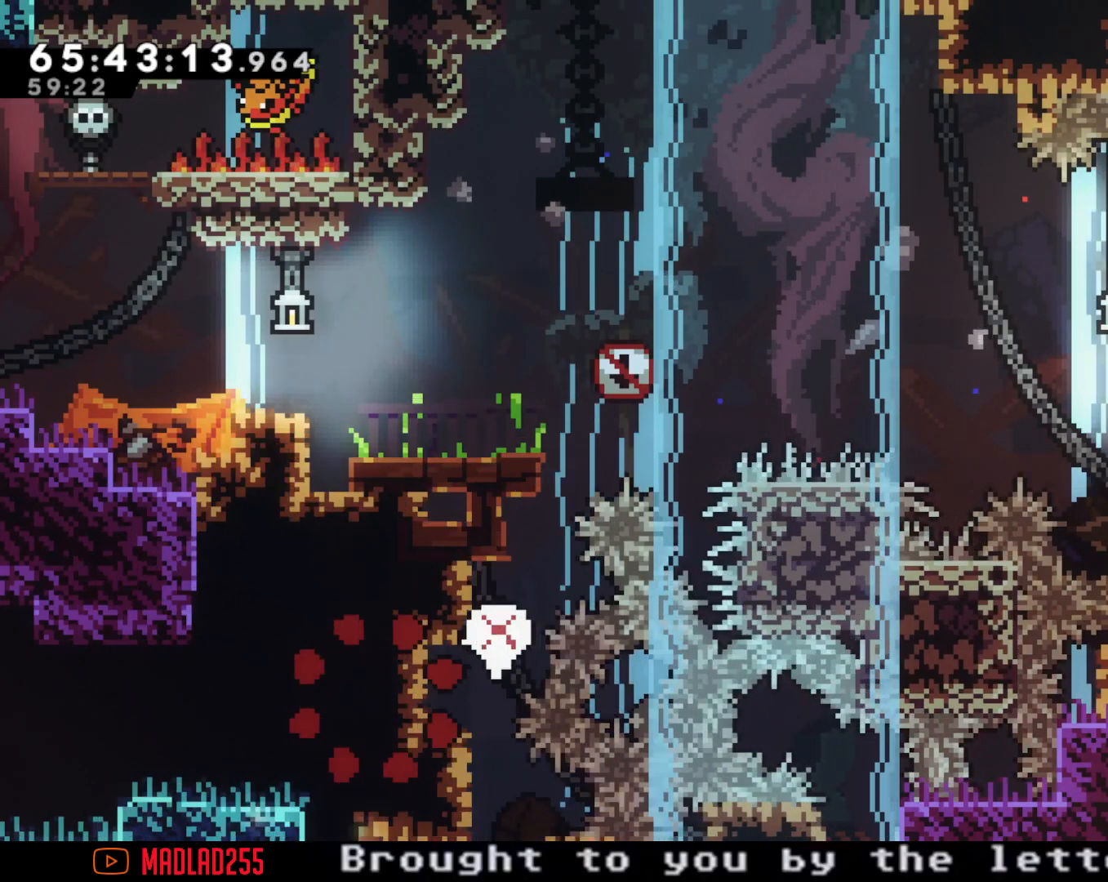
{"buttons": [], "left_stick": "center", "right_stick": "center", "events": [[50, "A", "down"], [251, "A", "up"]]}
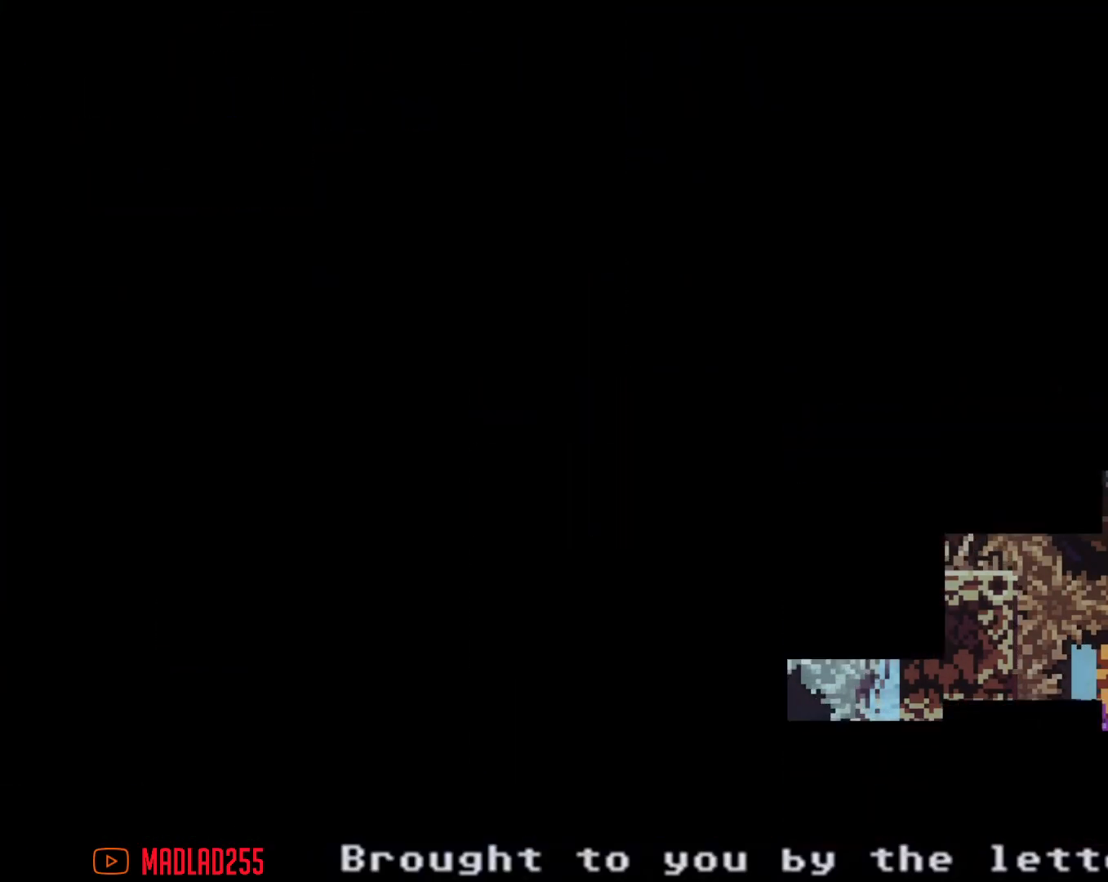
{"buttons": [], "left_stick": "center", "right_stick": "center", "events": []}
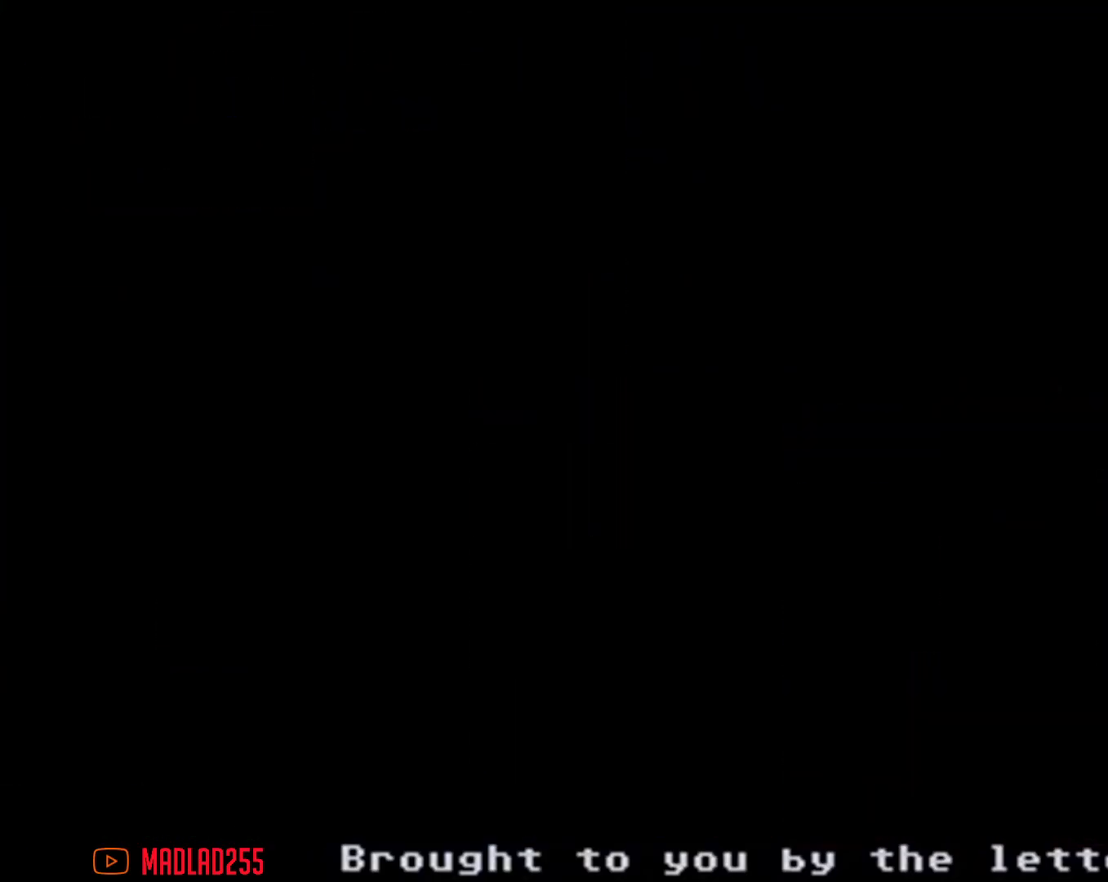
{"buttons": [], "left_stick": "right", "right_stick": "center", "events": [[300, "left_stick", "right"]]}
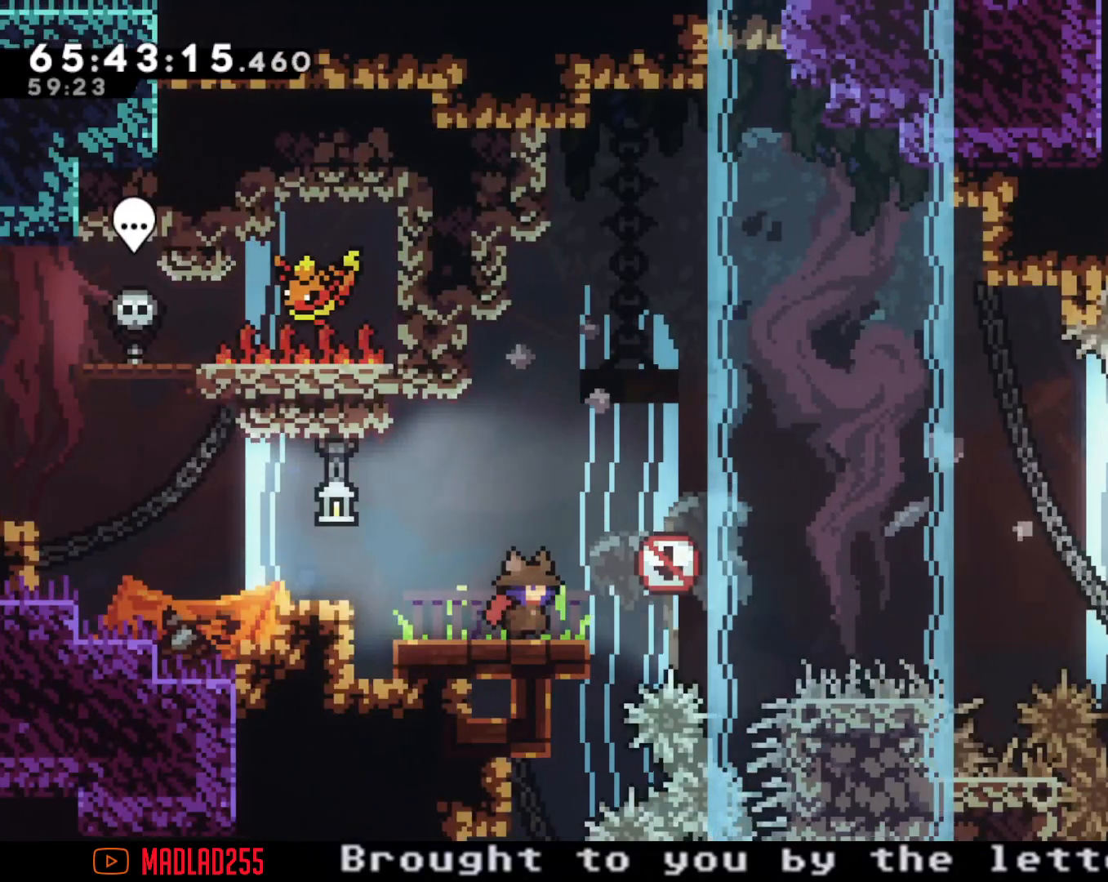
{"buttons": ["R2"], "left_stick": "right", "right_stick": "center", "events": [[117, "R2", "down"], [117, "left_stick", "center"], [417, "left_stick", "right"]]}